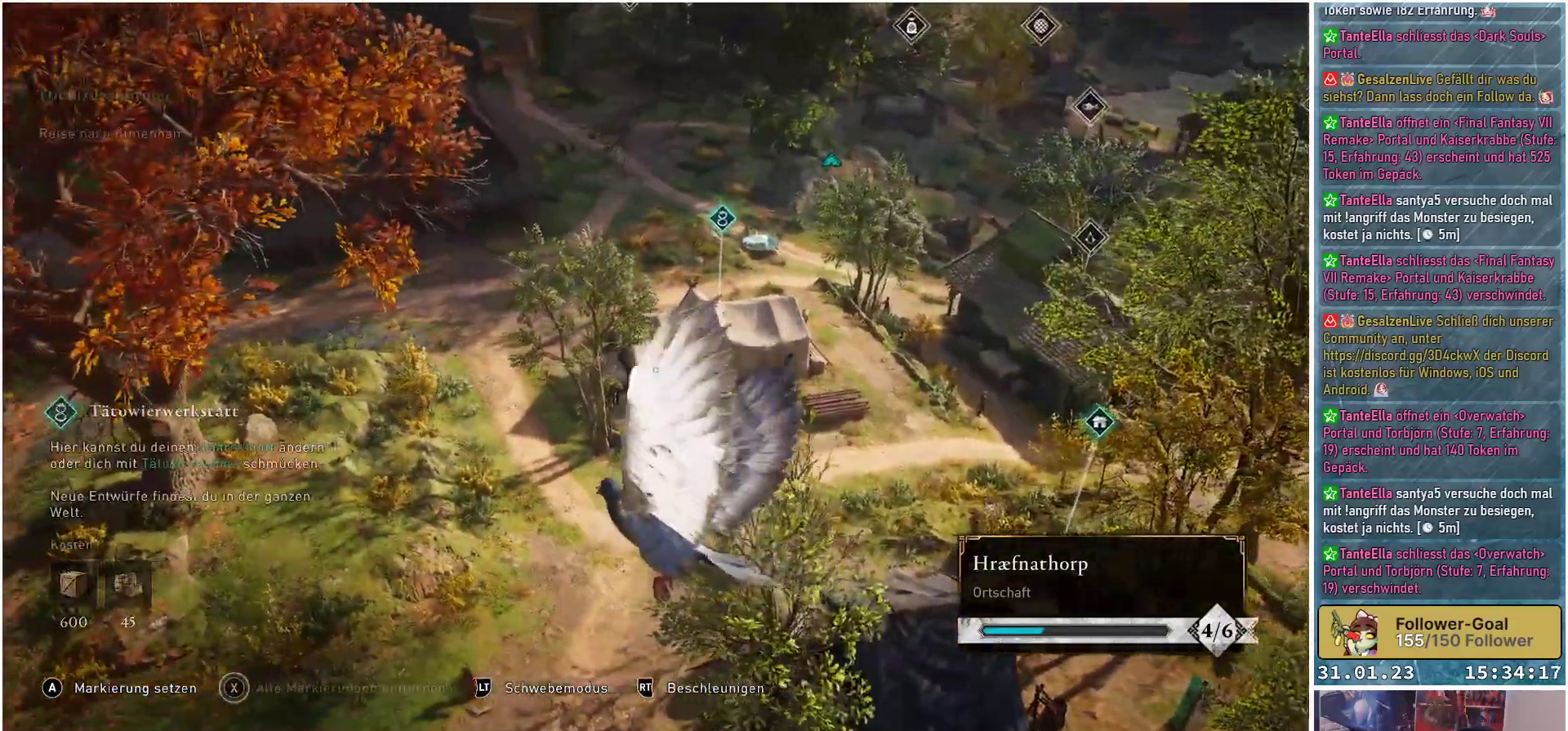
Gameplay with a controller (Xbox layout); each line is a JSON object with the inputs held at the frame after it. "events" lists button and stick changes between this image and that frame as [ms after this image, input, new state], when the widget could be followed in between.
{"buttons": [], "left_stick": "right", "right_stick": "right", "events": [[250, "right_stick", "right"]]}
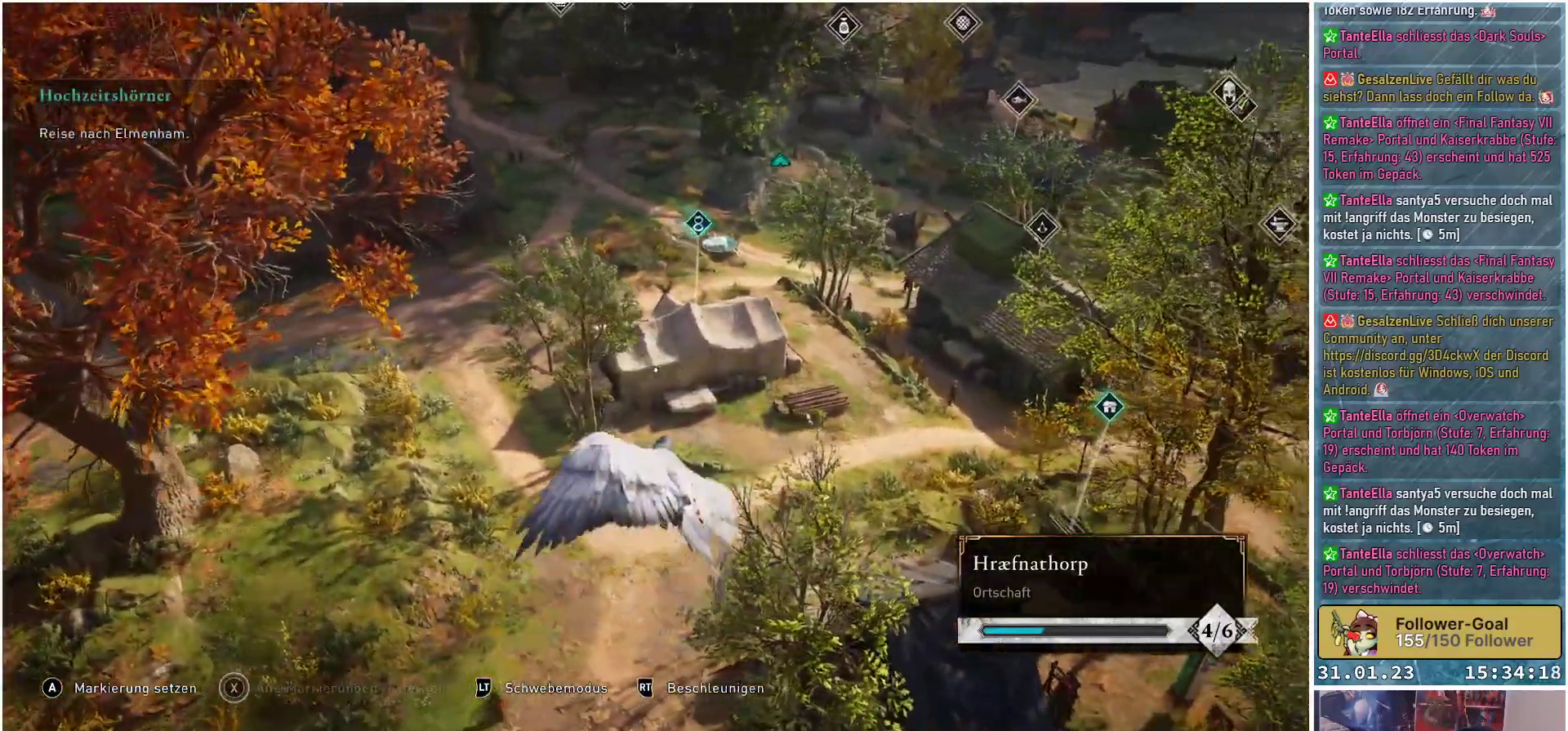
{"buttons": [], "left_stick": "right", "right_stick": "center", "events": [[83, "right_stick", "center"]]}
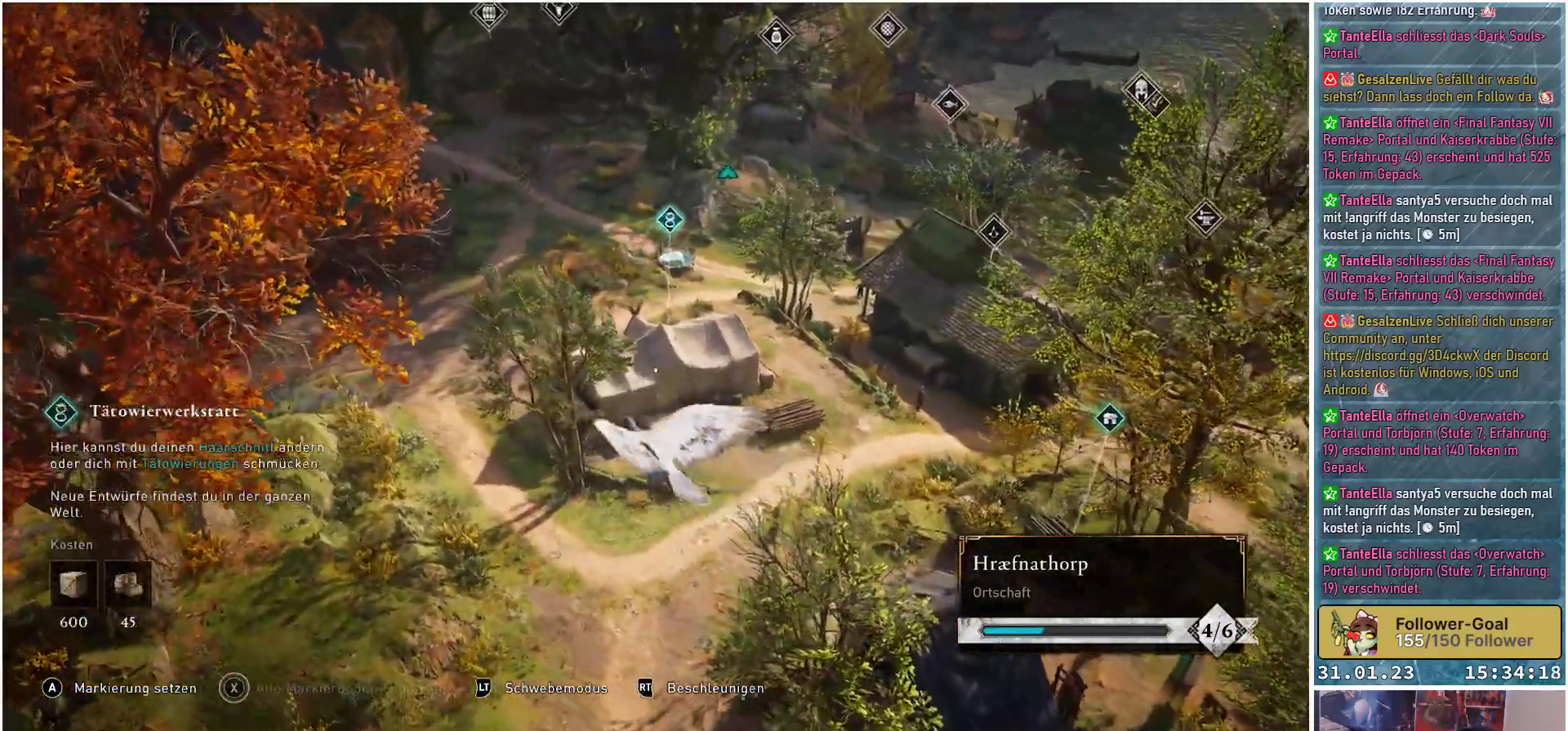
{"buttons": [], "left_stick": "right", "right_stick": "down-right", "events": [[300, "right_stick", "down-right"]]}
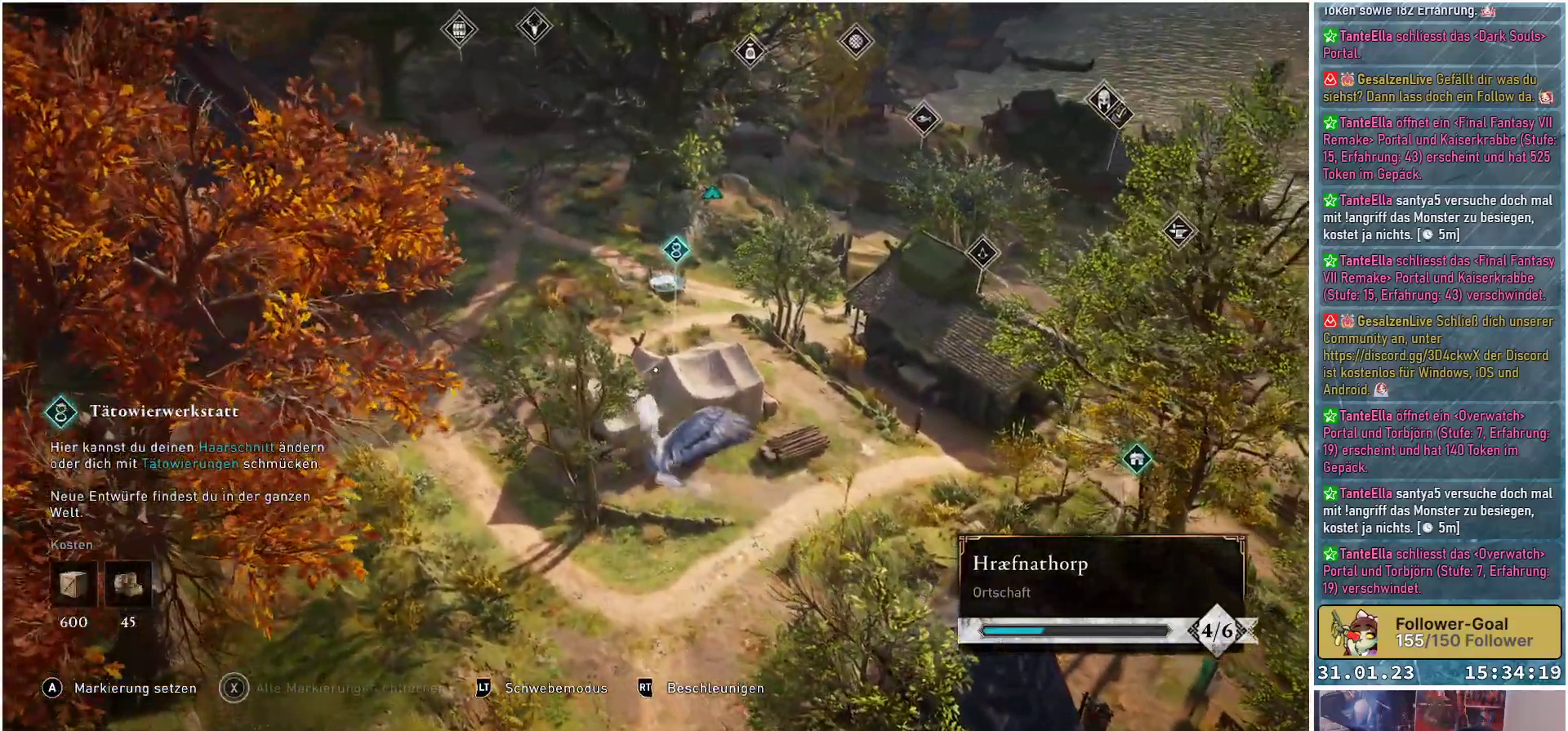
{"buttons": [], "left_stick": "right", "right_stick": "down-right", "events": []}
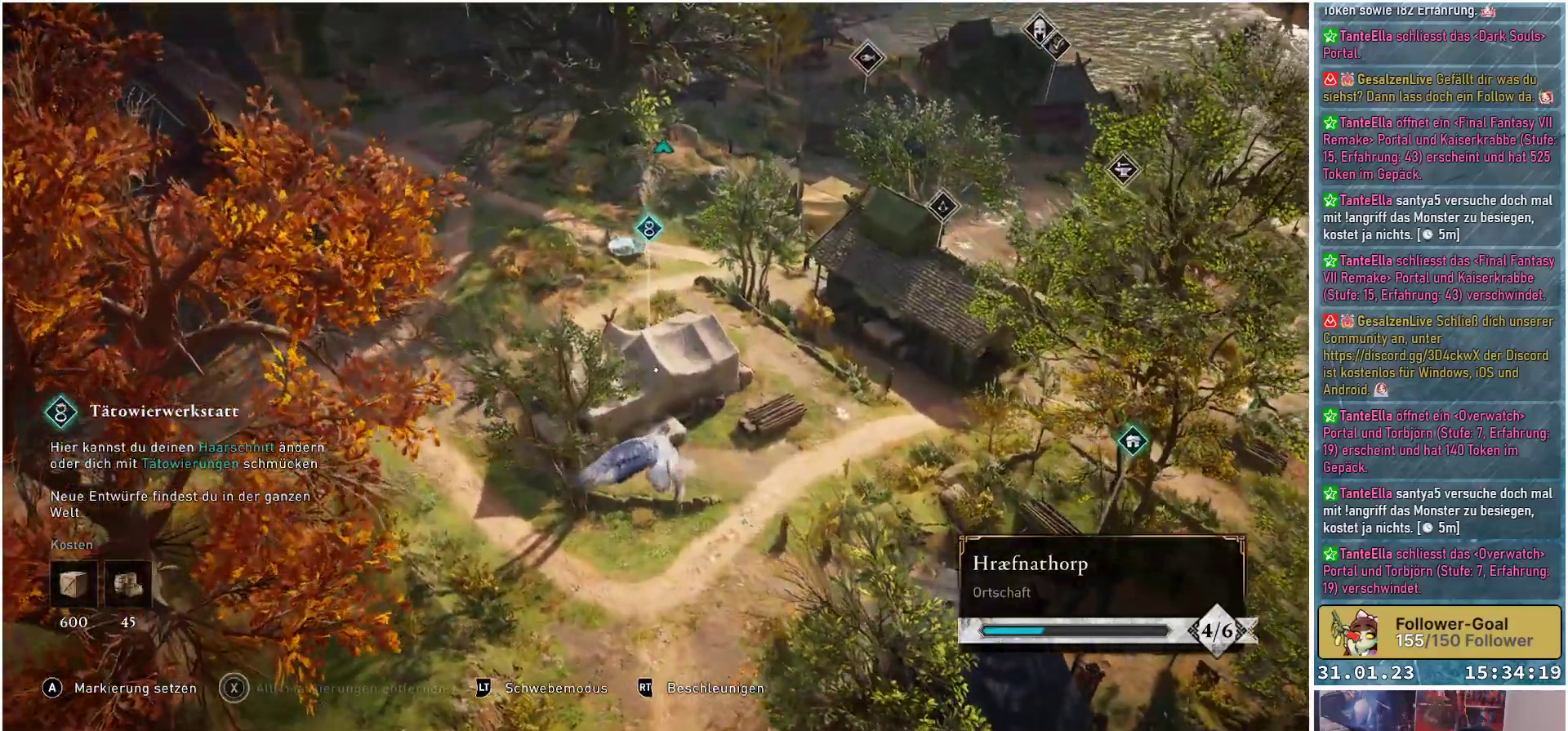
{"buttons": [], "left_stick": "right", "right_stick": "right", "events": [[67, "right_stick", "up-right"], [350, "right_stick", "right"]]}
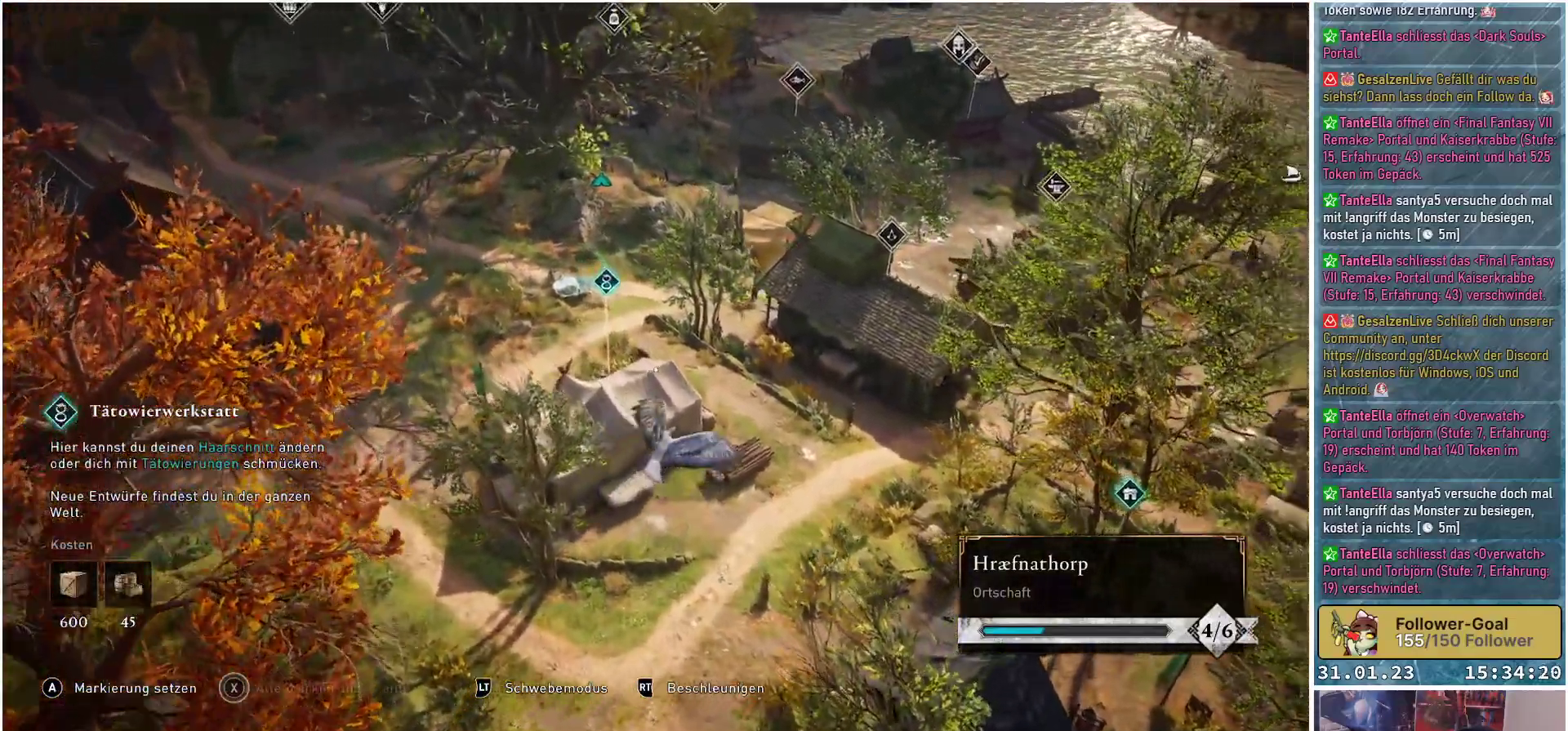
{"buttons": [], "left_stick": "right", "right_stick": "right", "events": []}
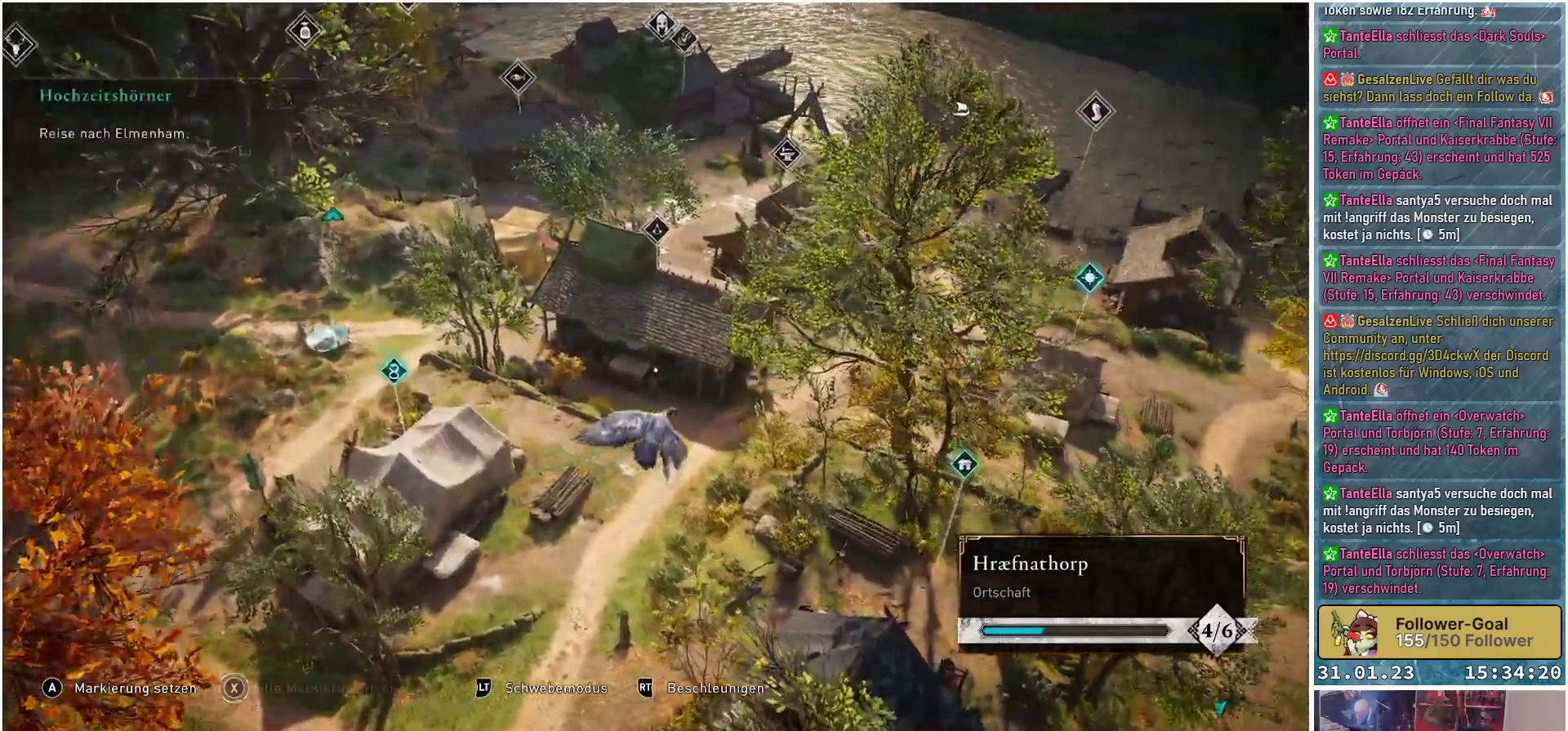
{"buttons": [], "left_stick": "right", "right_stick": "right", "events": []}
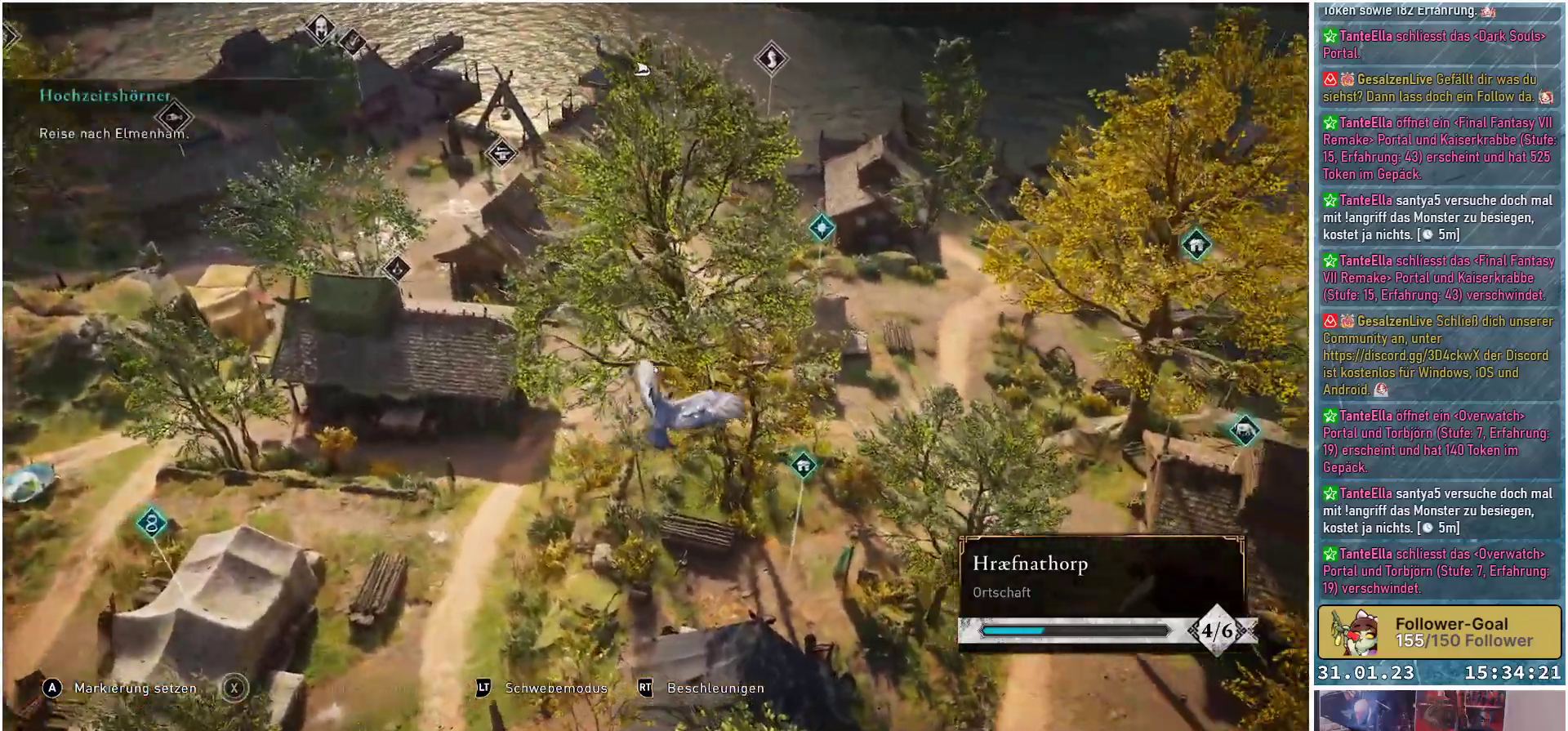
{"buttons": [], "left_stick": "right", "right_stick": "center", "events": [[217, "right_stick", "center"]]}
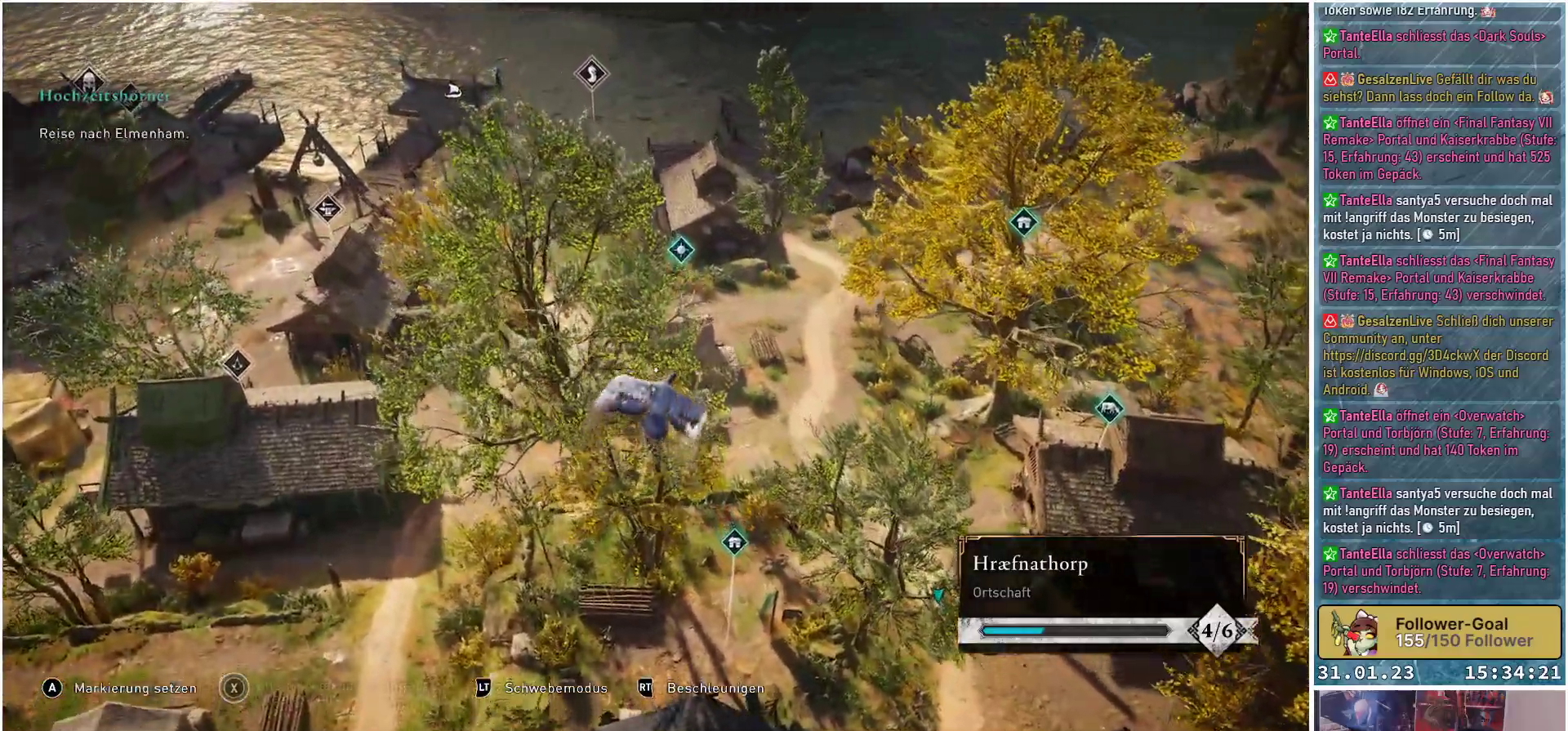
{"buttons": [], "left_stick": "center", "right_stick": "down-right", "events": [[117, "left_stick", "up-right"], [233, "right_stick", "down-right"], [300, "left_stick", "center"]]}
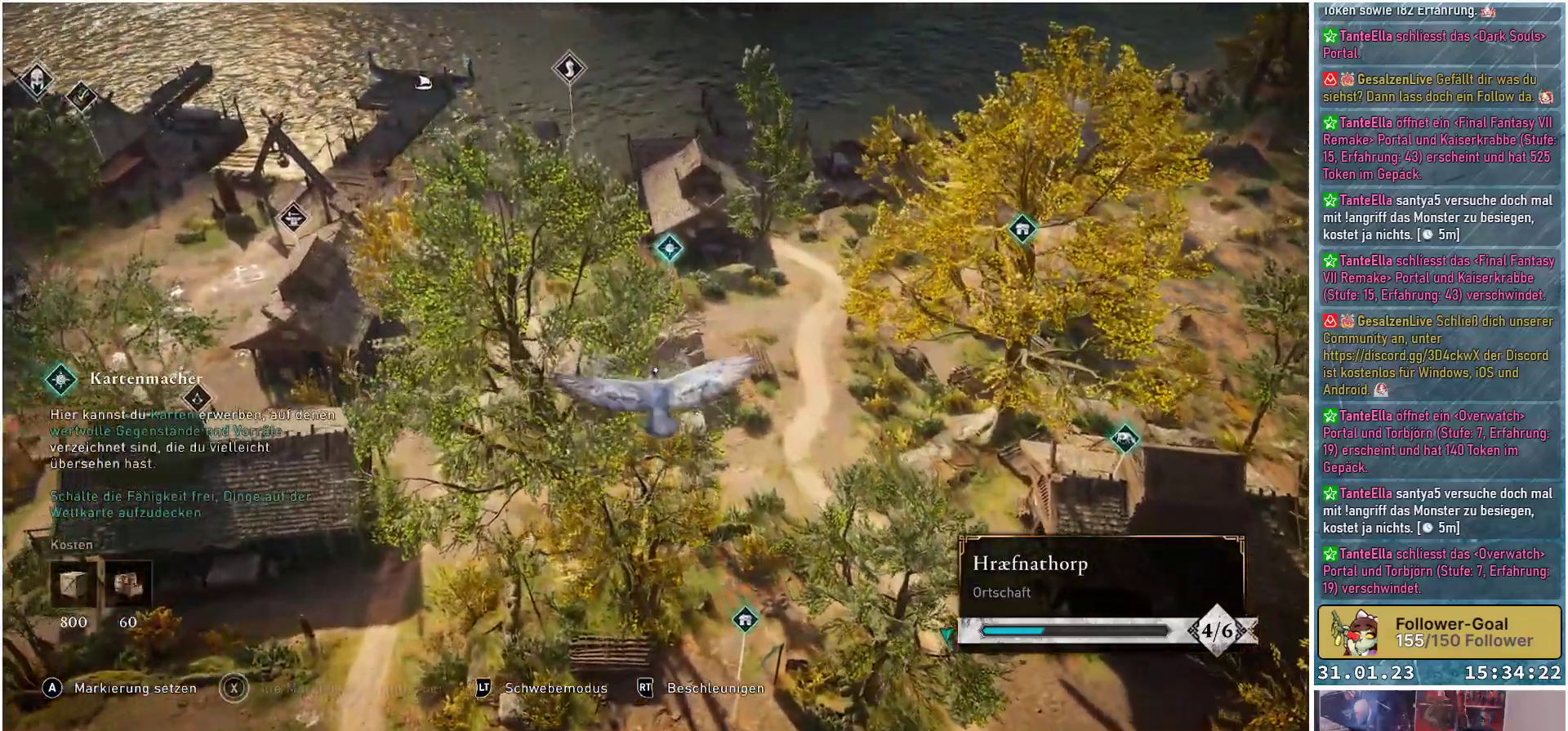
{"buttons": [], "left_stick": "center", "right_stick": "center", "events": [[183, "right_stick", "center"]]}
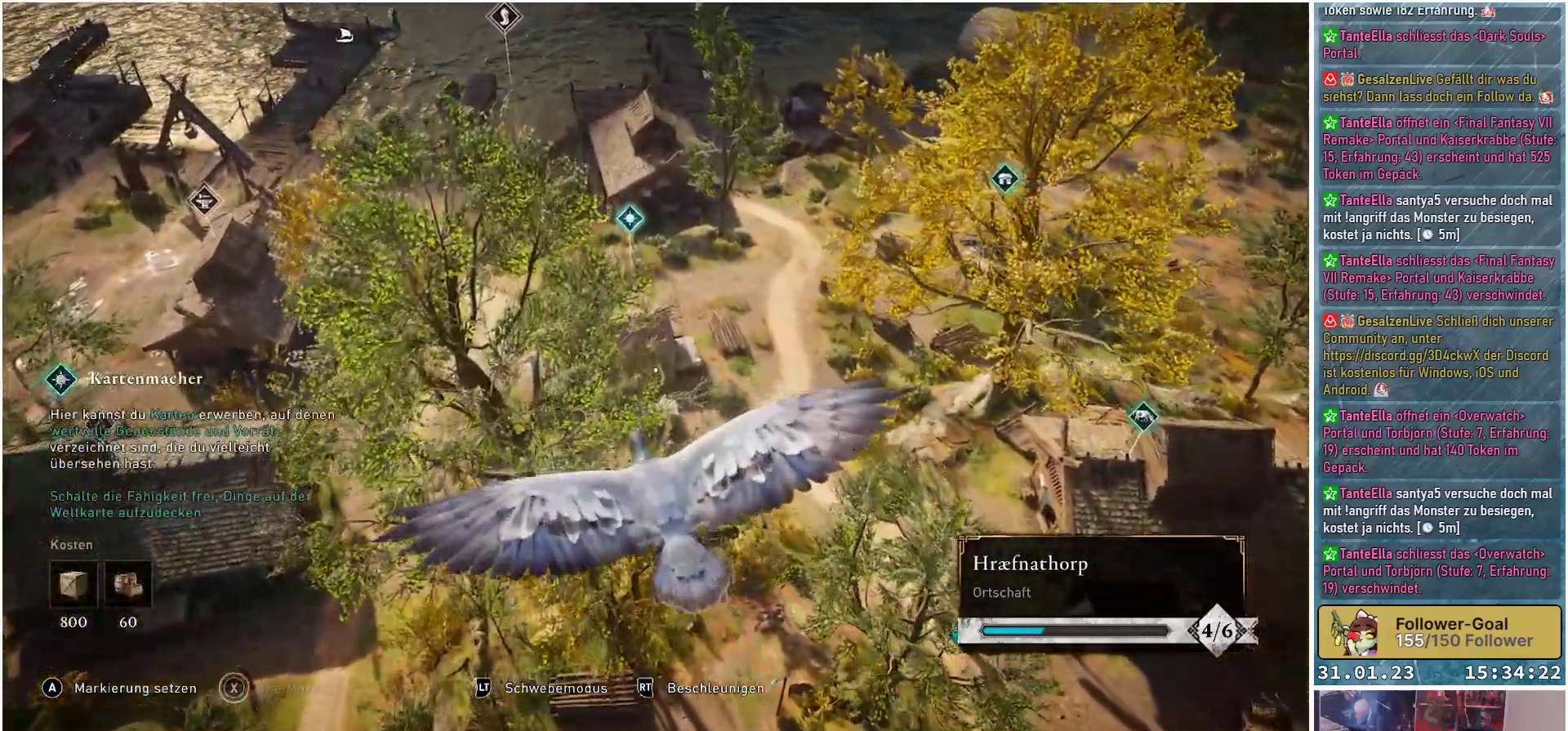
{"buttons": [], "left_stick": "center", "right_stick": "center", "events": [[67, "right_stick", "down-left"], [217, "right_stick", "center"]]}
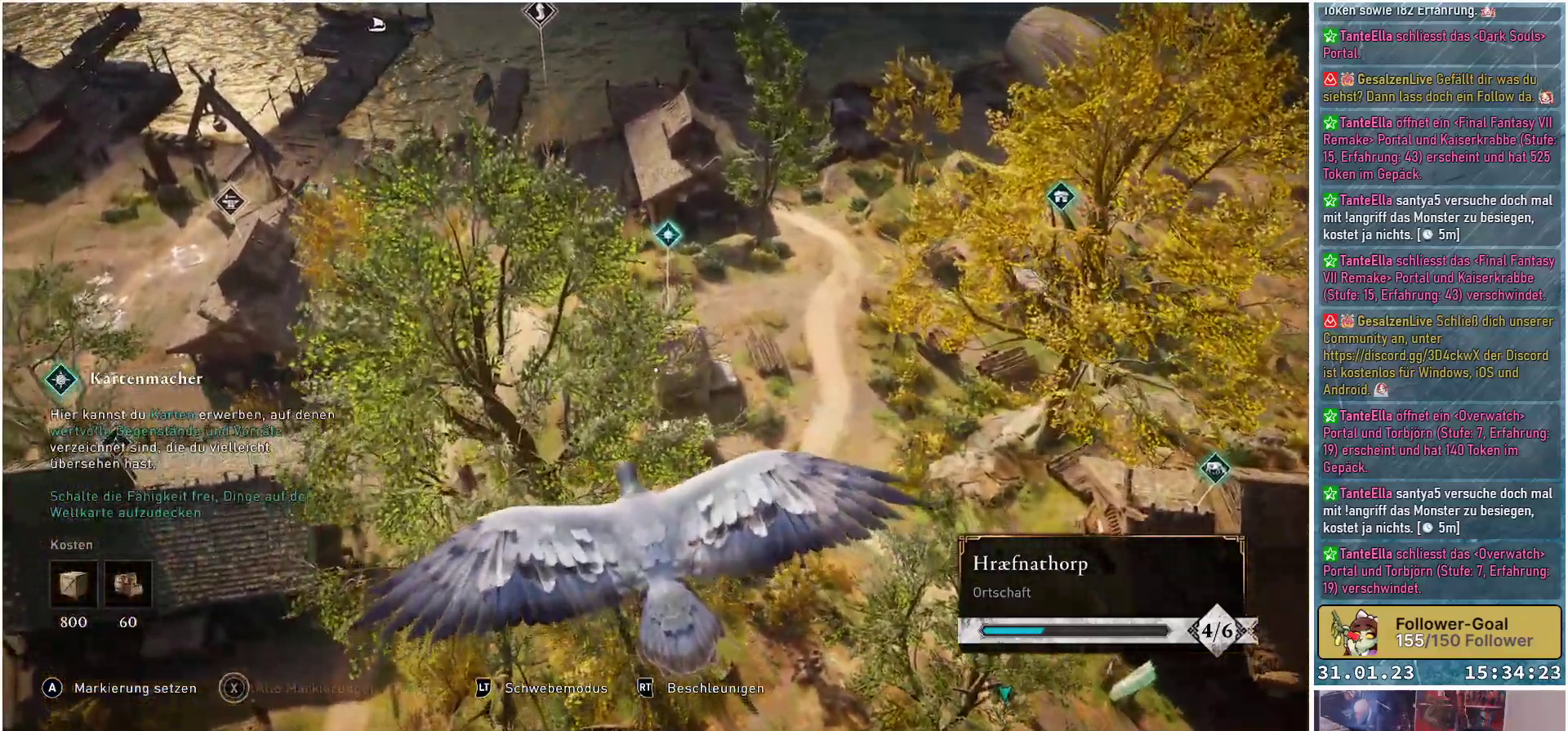
{"buttons": [], "left_stick": "center", "right_stick": "center", "events": [[117, "right_stick", "down-right"], [283, "right_stick", "center"]]}
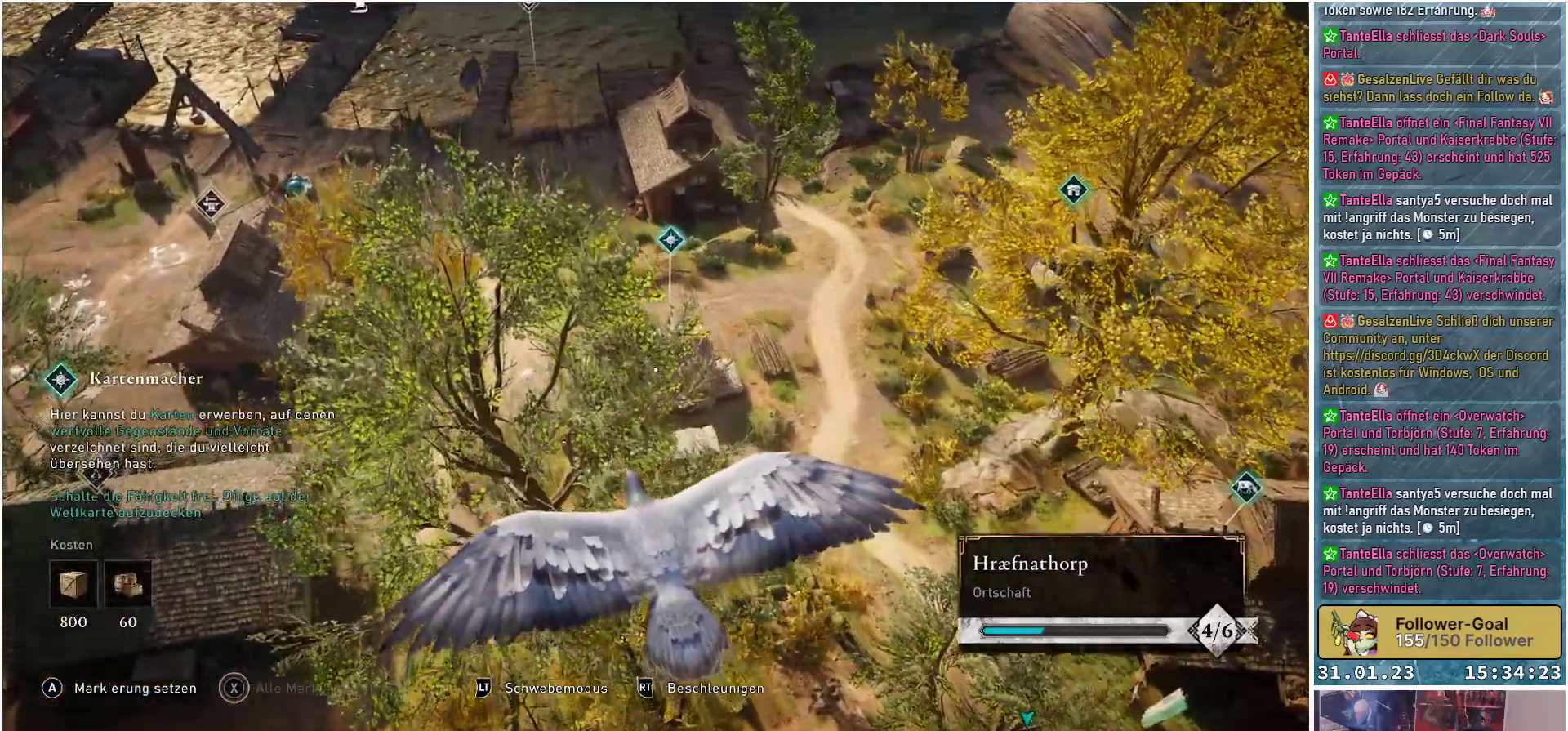
{"buttons": [], "left_stick": "center", "right_stick": "down-right", "events": [[117, "right_stick", "down-right"], [300, "right_stick", "center"], [450, "right_stick", "down-right"]]}
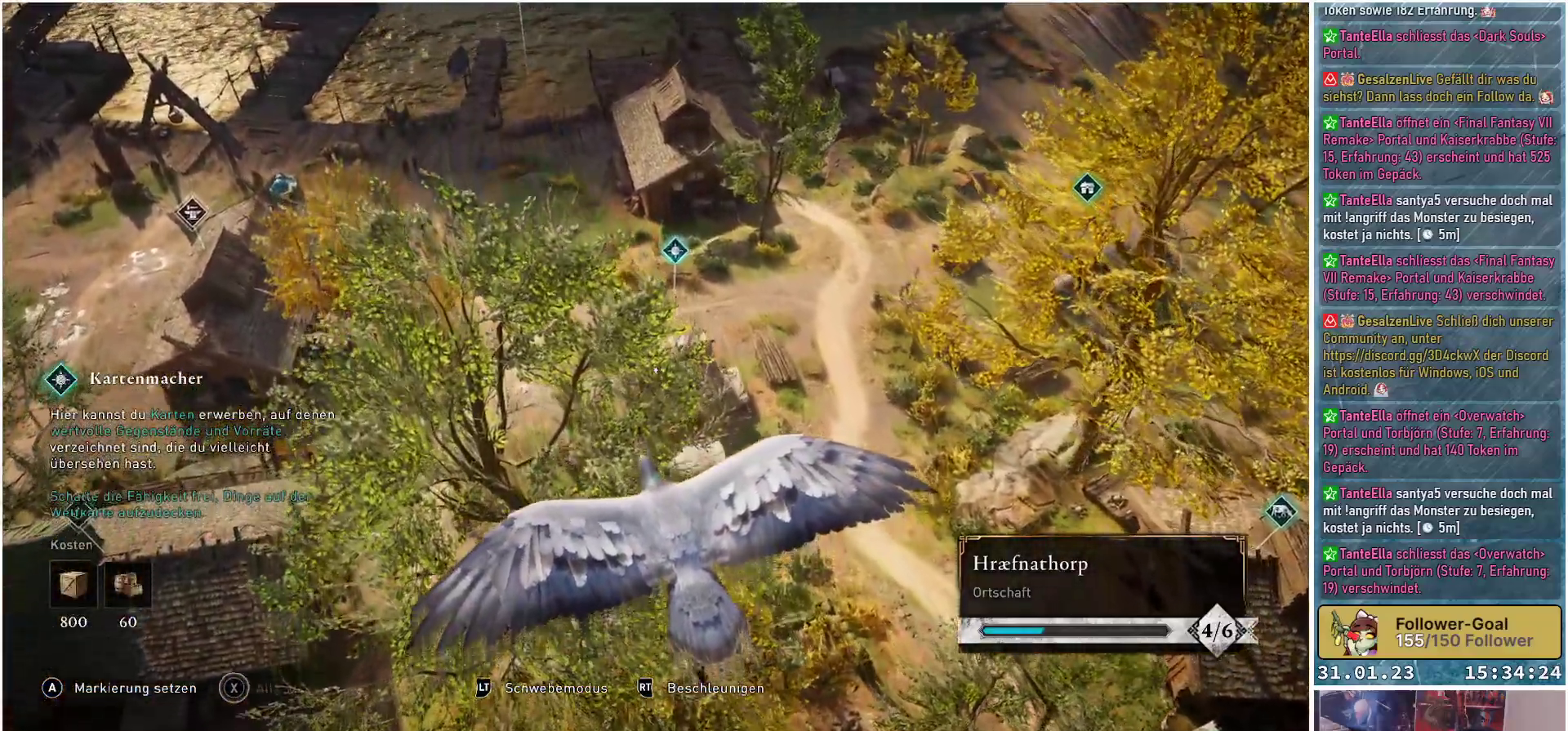
{"buttons": [], "left_stick": "center", "right_stick": "down-right", "events": []}
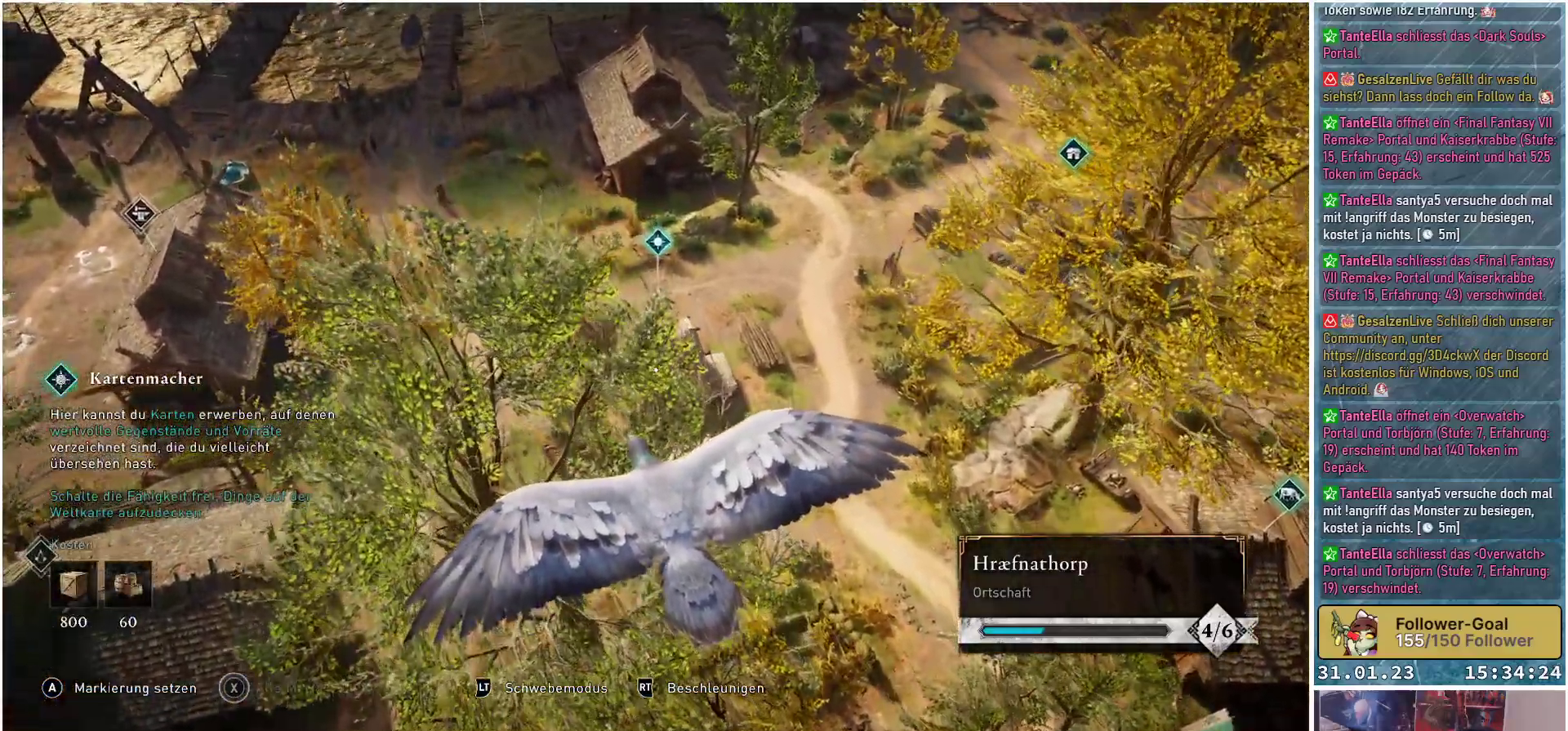
{"buttons": [], "left_stick": "center", "right_stick": "center", "events": [[67, "right_stick", "center"]]}
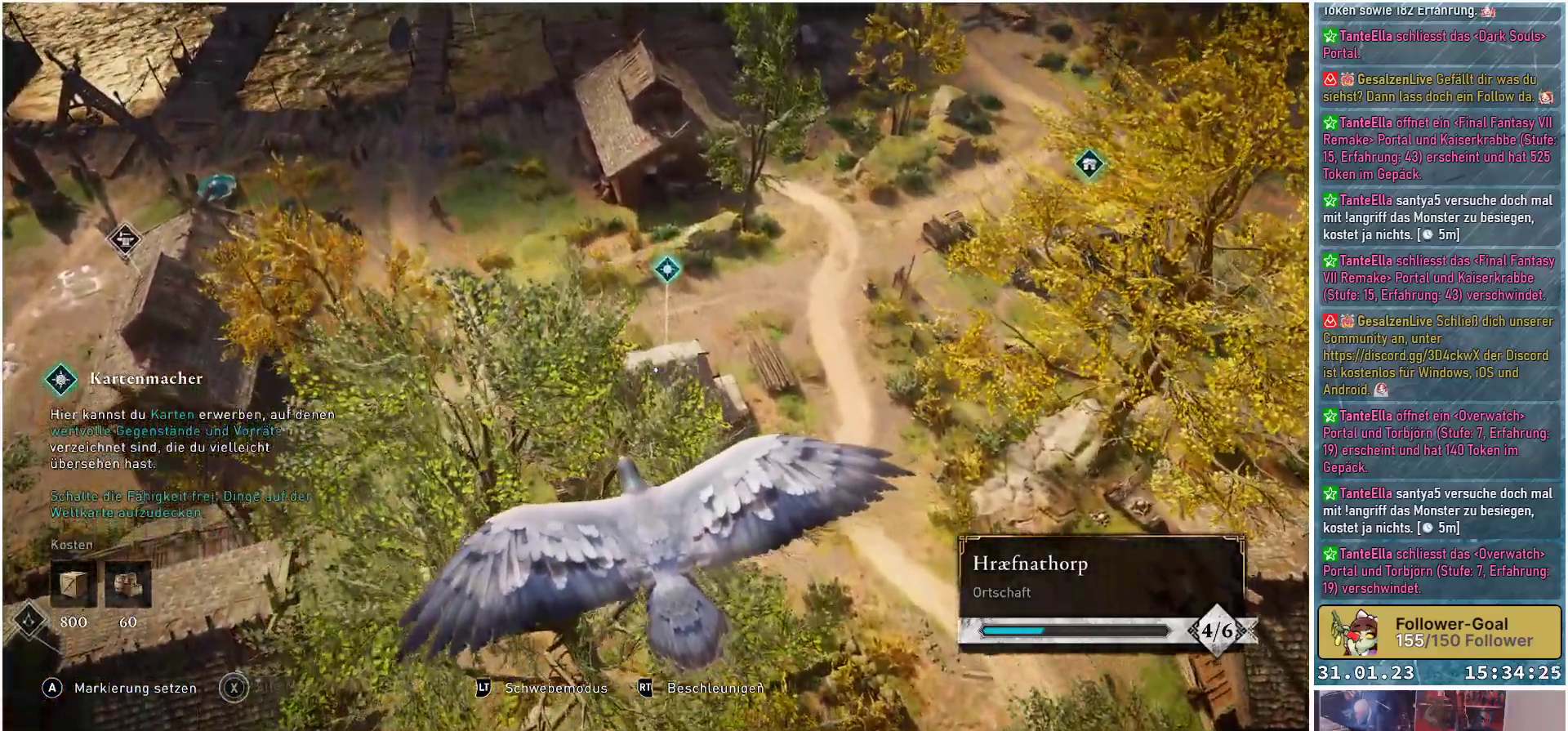
{"buttons": [], "left_stick": "center", "right_stick": "down-right", "events": [[350, "right_stick", "down-right"]]}
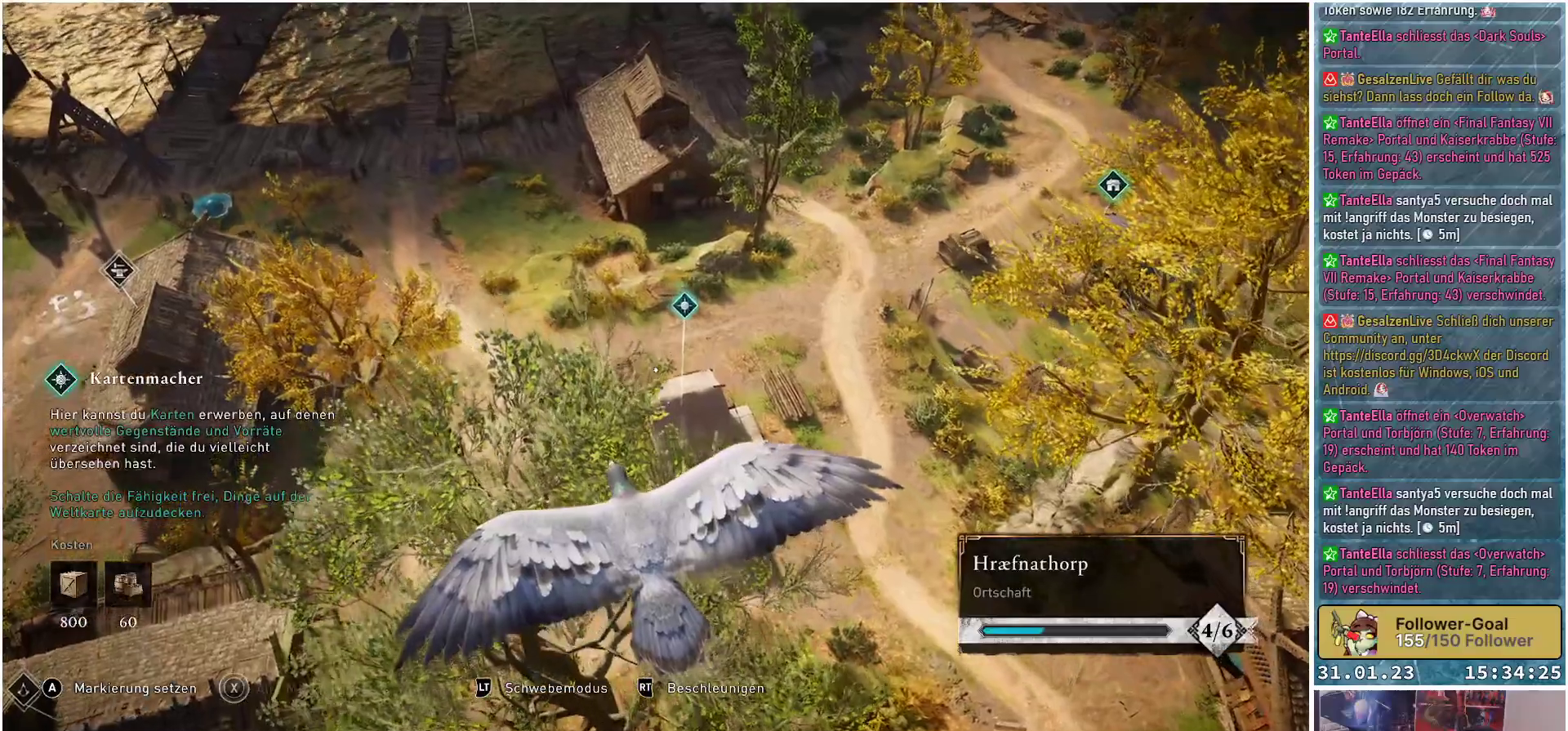
{"buttons": [], "left_stick": "center", "right_stick": "down-right", "events": []}
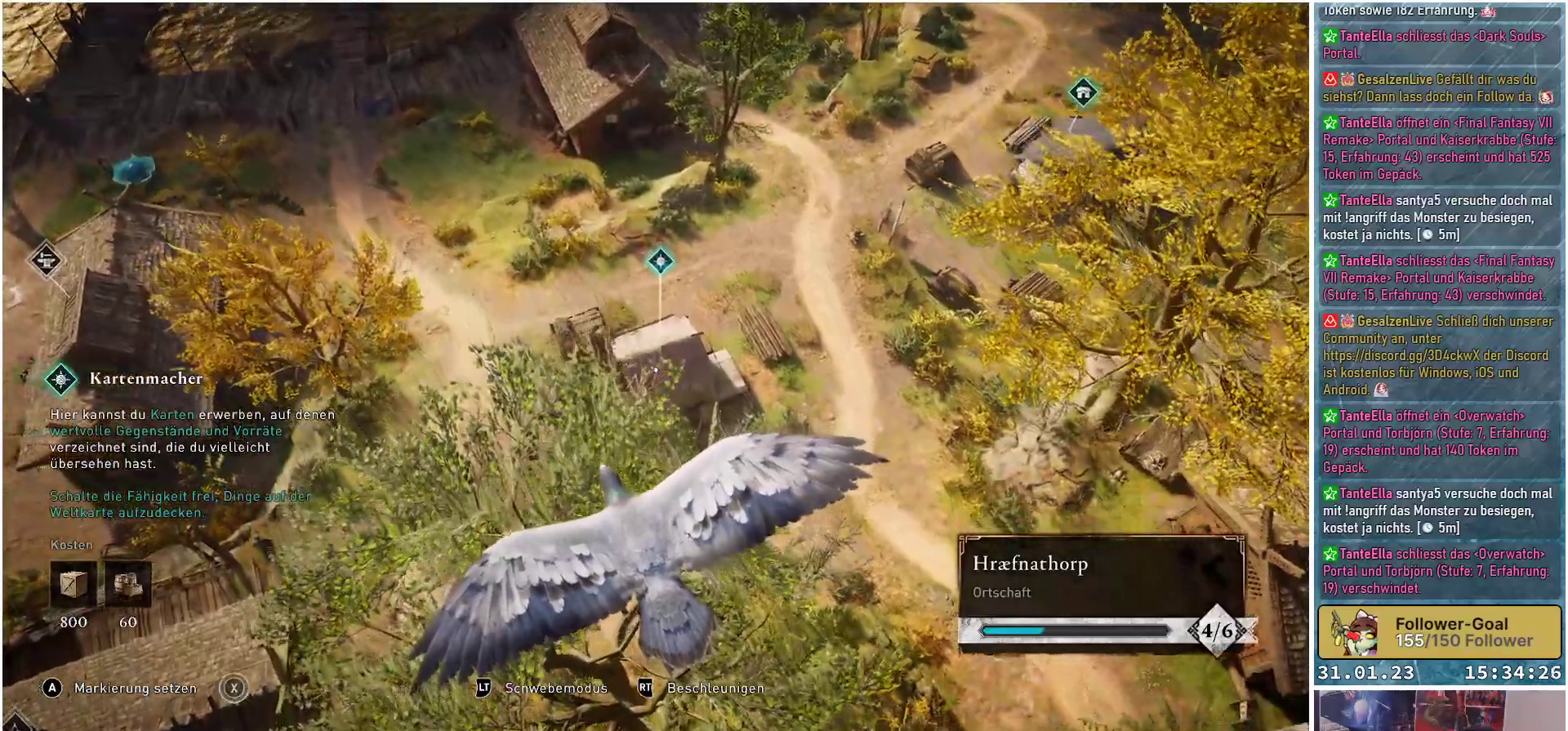
{"buttons": [], "left_stick": "center", "right_stick": "down-right", "events": [[50, "right_stick", "center"], [333, "right_stick", "down-right"]]}
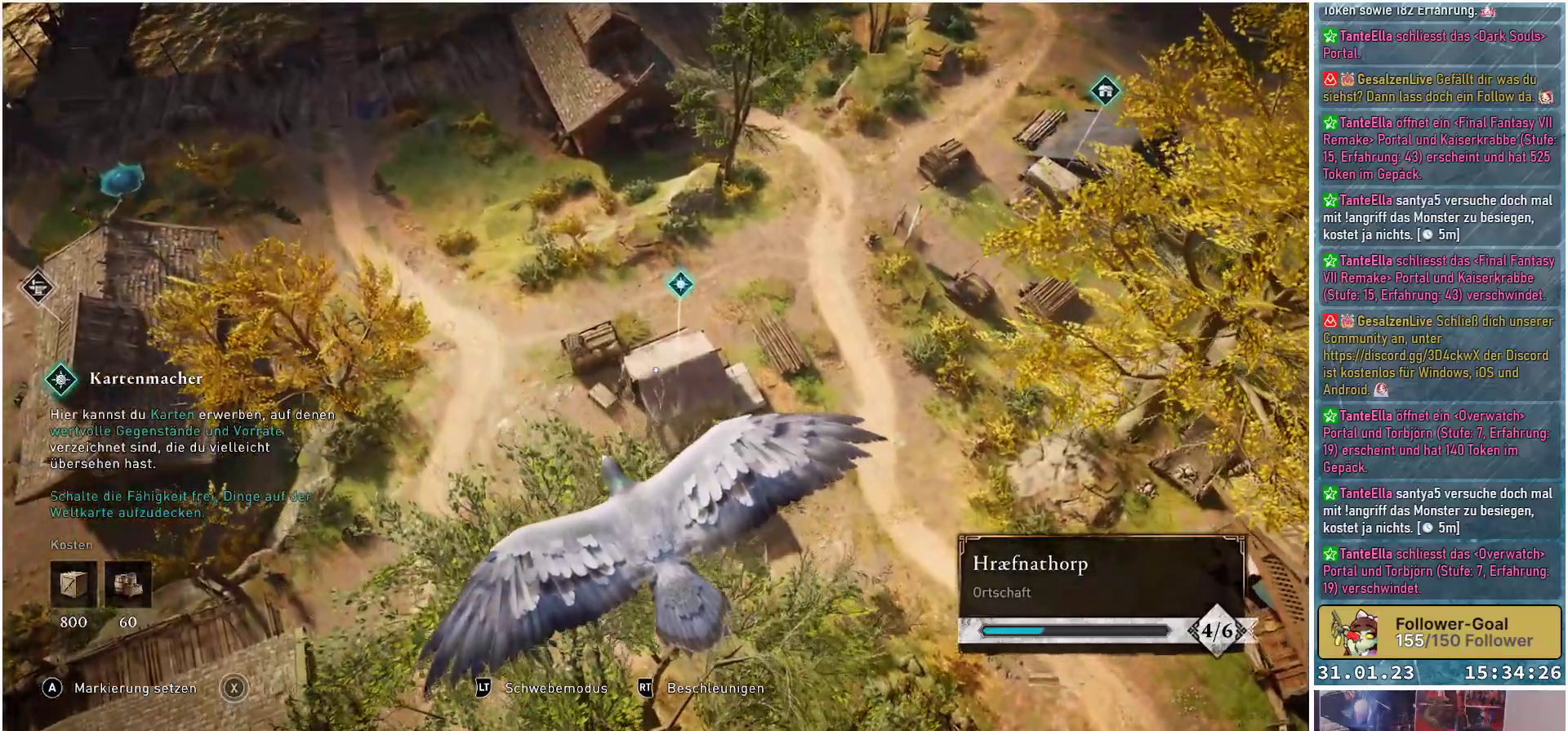
{"buttons": [], "left_stick": "center", "right_stick": "center", "events": [[50, "right_stick", "center"]]}
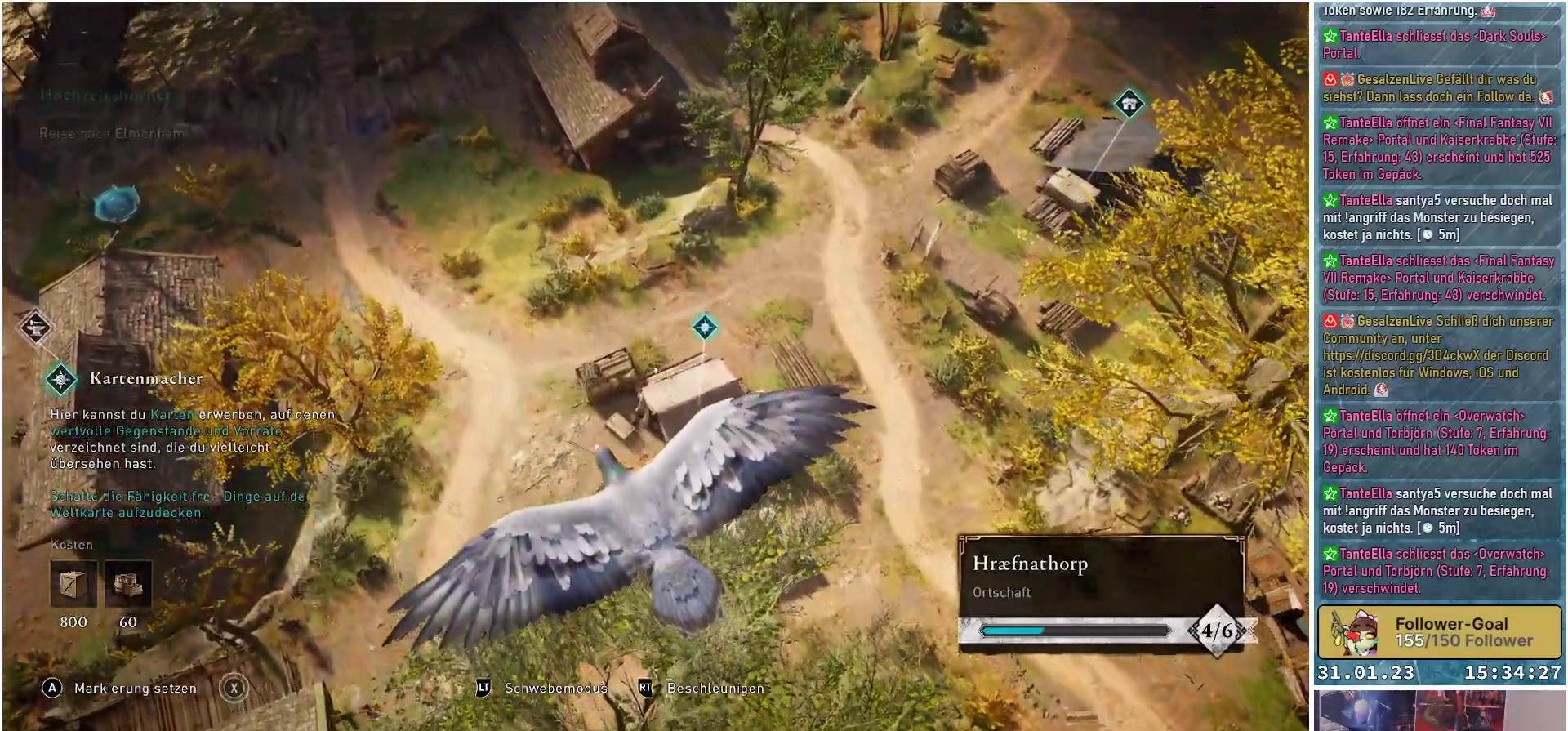
{"buttons": [], "left_stick": "center", "right_stick": "up-left", "events": [[133, "right_stick", "left"], [383, "right_stick", "up-left"]]}
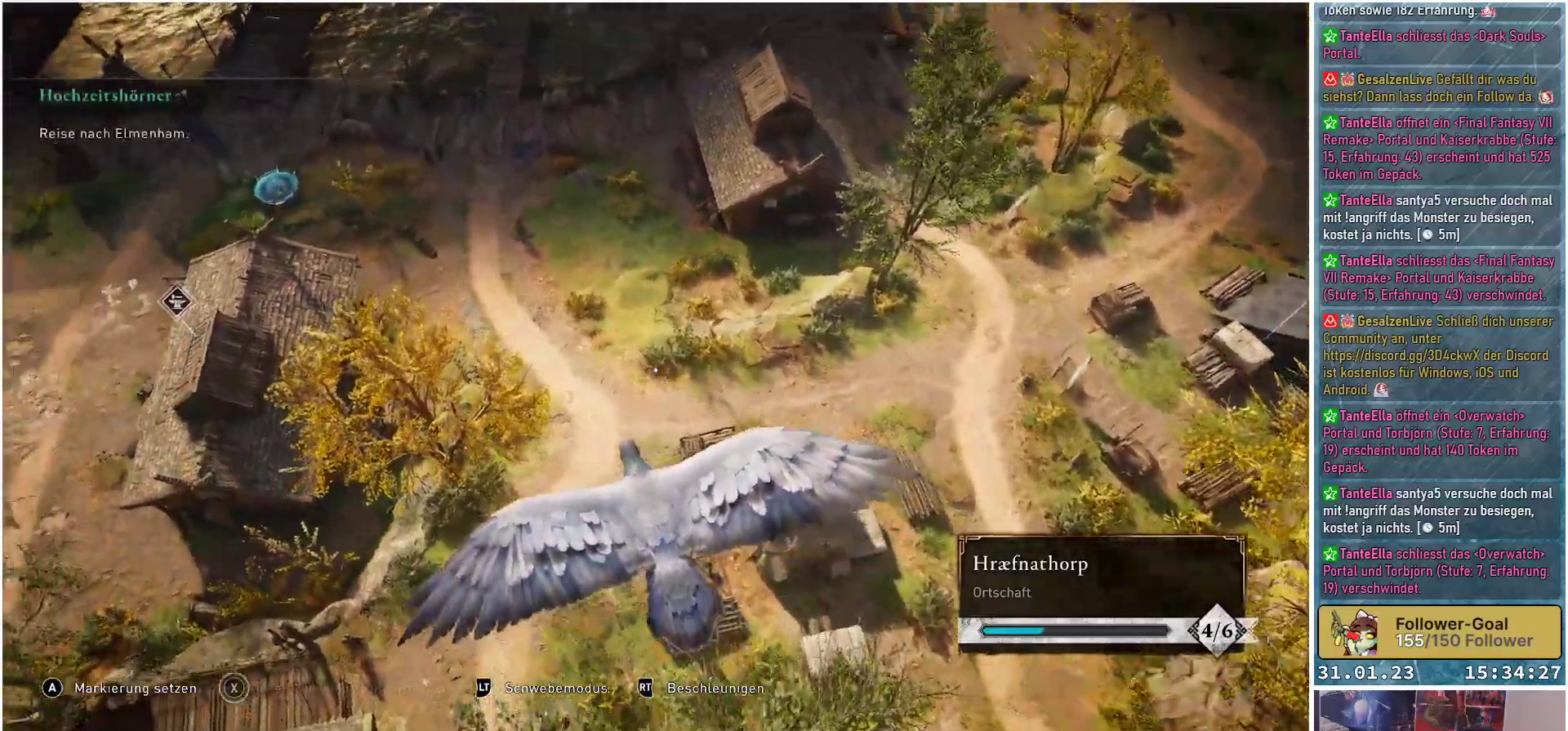
{"buttons": [], "left_stick": "center", "right_stick": "center", "events": [[450, "right_stick", "center"]]}
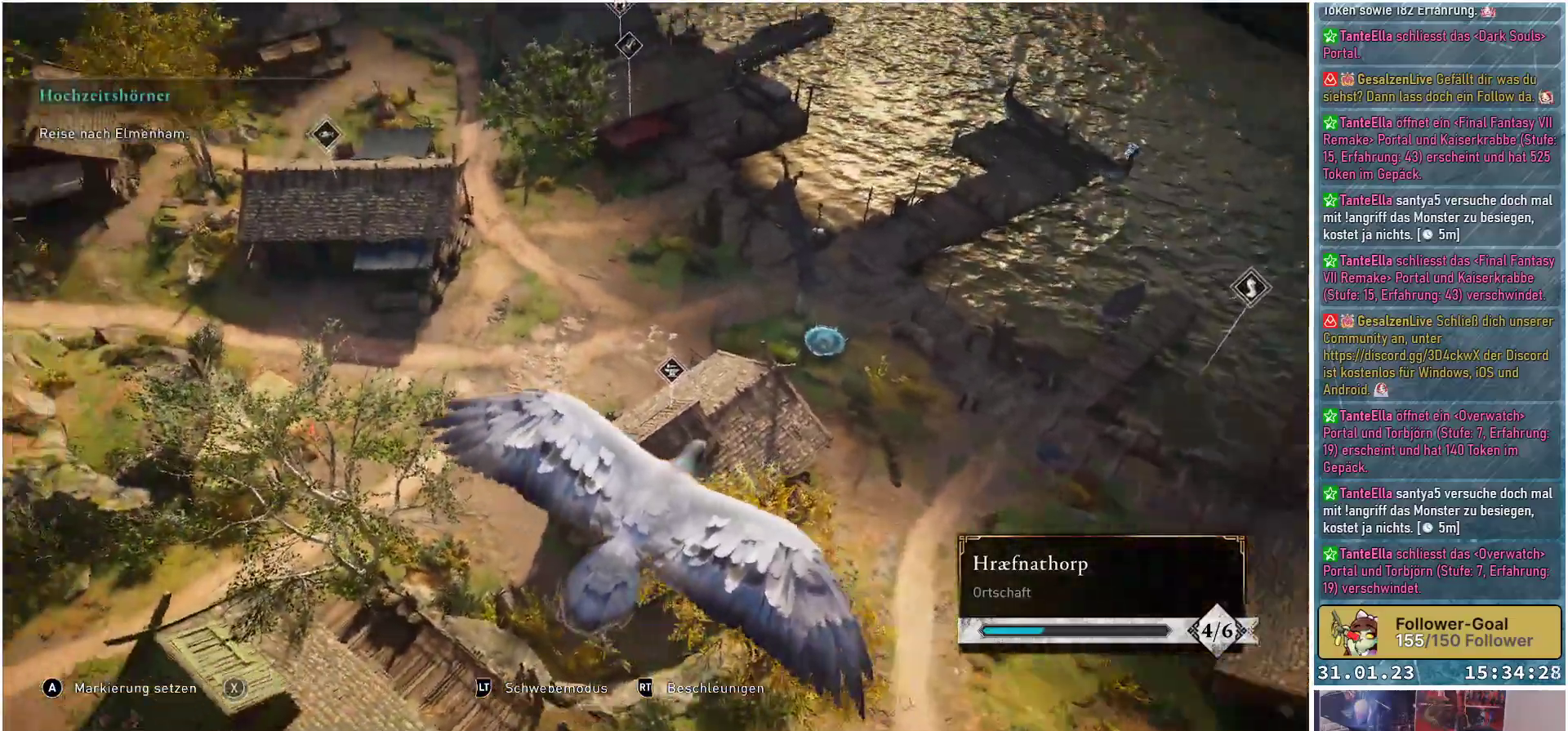
{"buttons": [], "left_stick": "center", "right_stick": "up", "events": [[183, "right_stick", "up"]]}
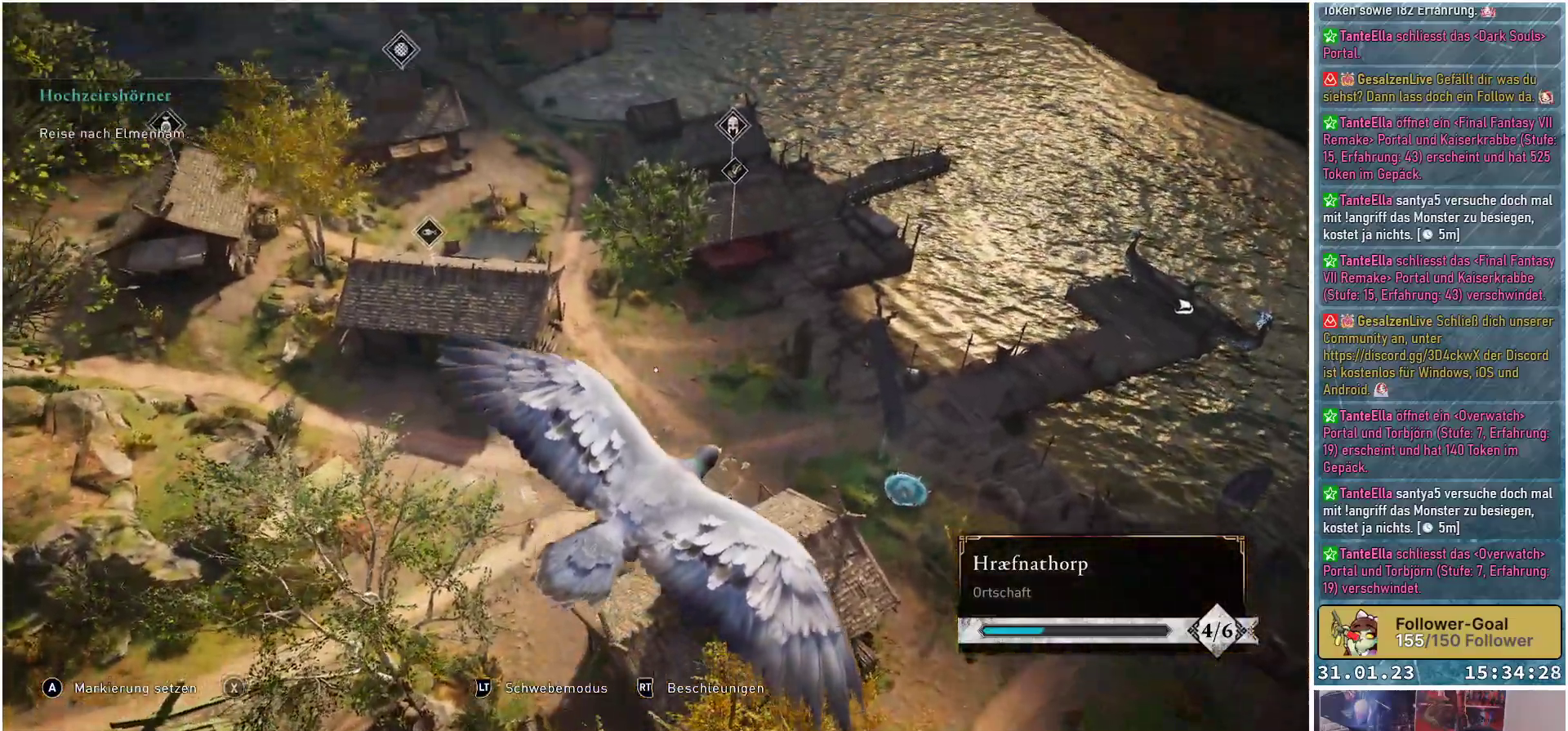
{"buttons": [], "left_stick": "center", "right_stick": "center", "events": [[167, "right_stick", "center"]]}
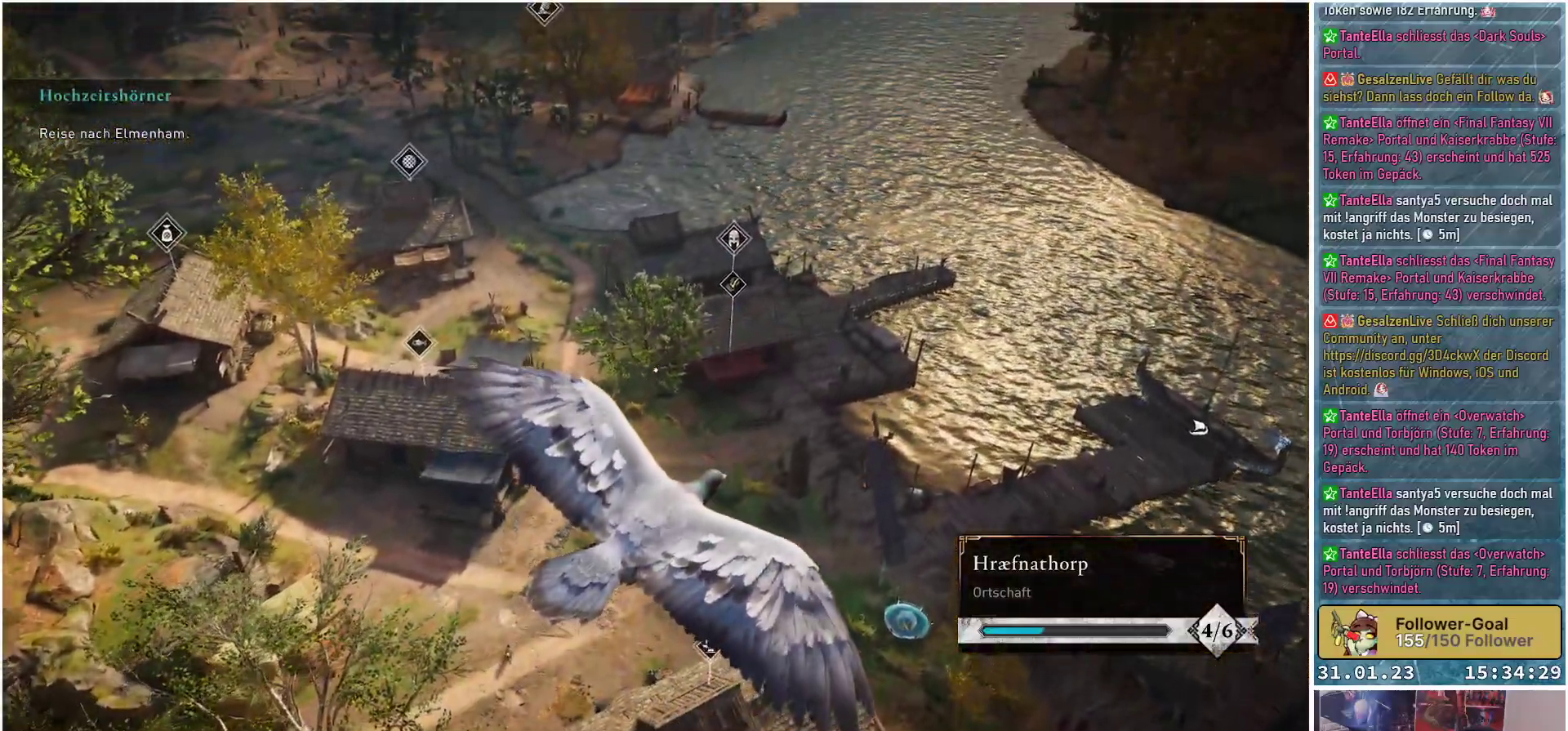
{"buttons": [], "left_stick": "up-left", "right_stick": "left", "events": [[200, "right_stick", "left"], [367, "left_stick", "up-left"]]}
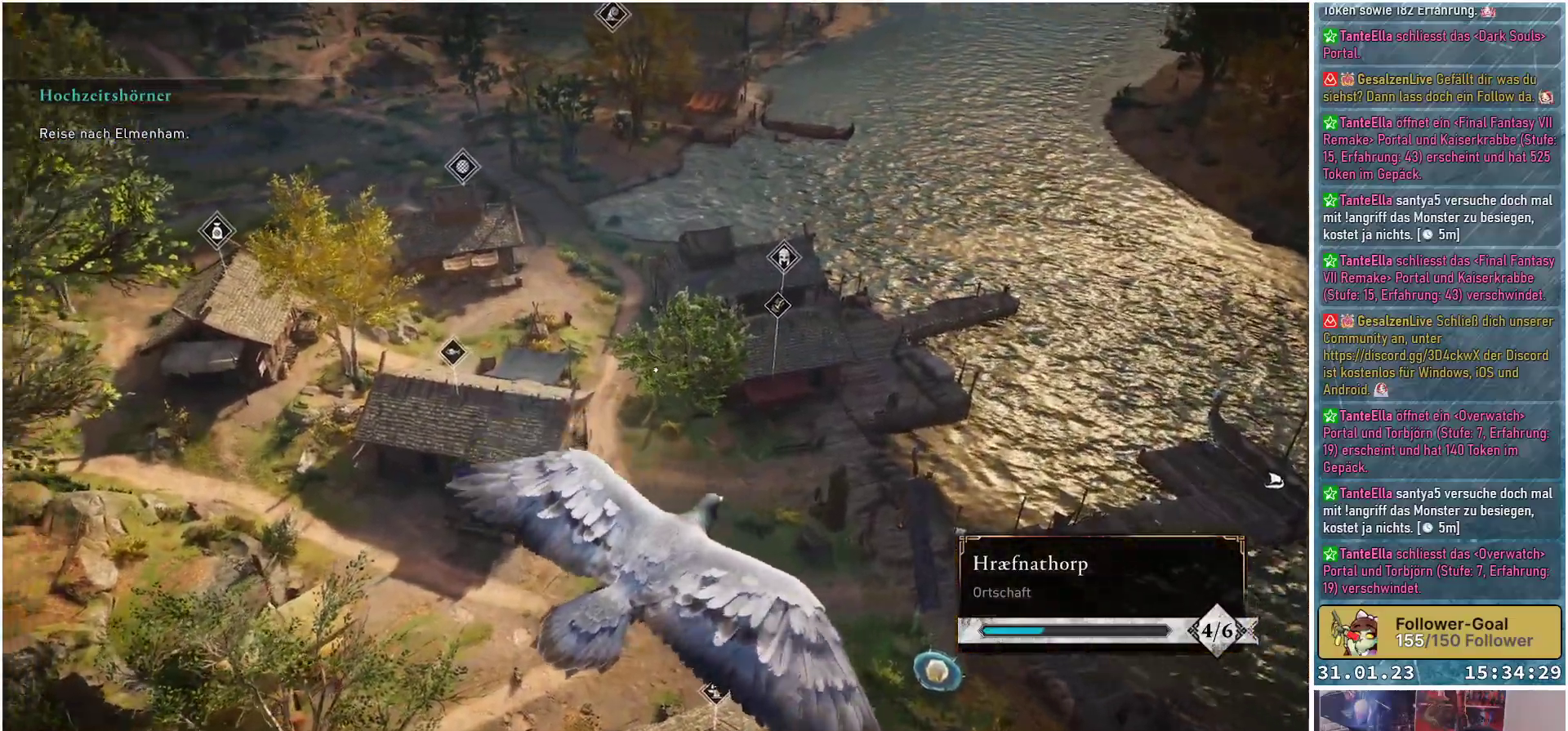
{"buttons": [], "left_stick": "up-left", "right_stick": "up-left", "events": [[367, "right_stick", "up-left"]]}
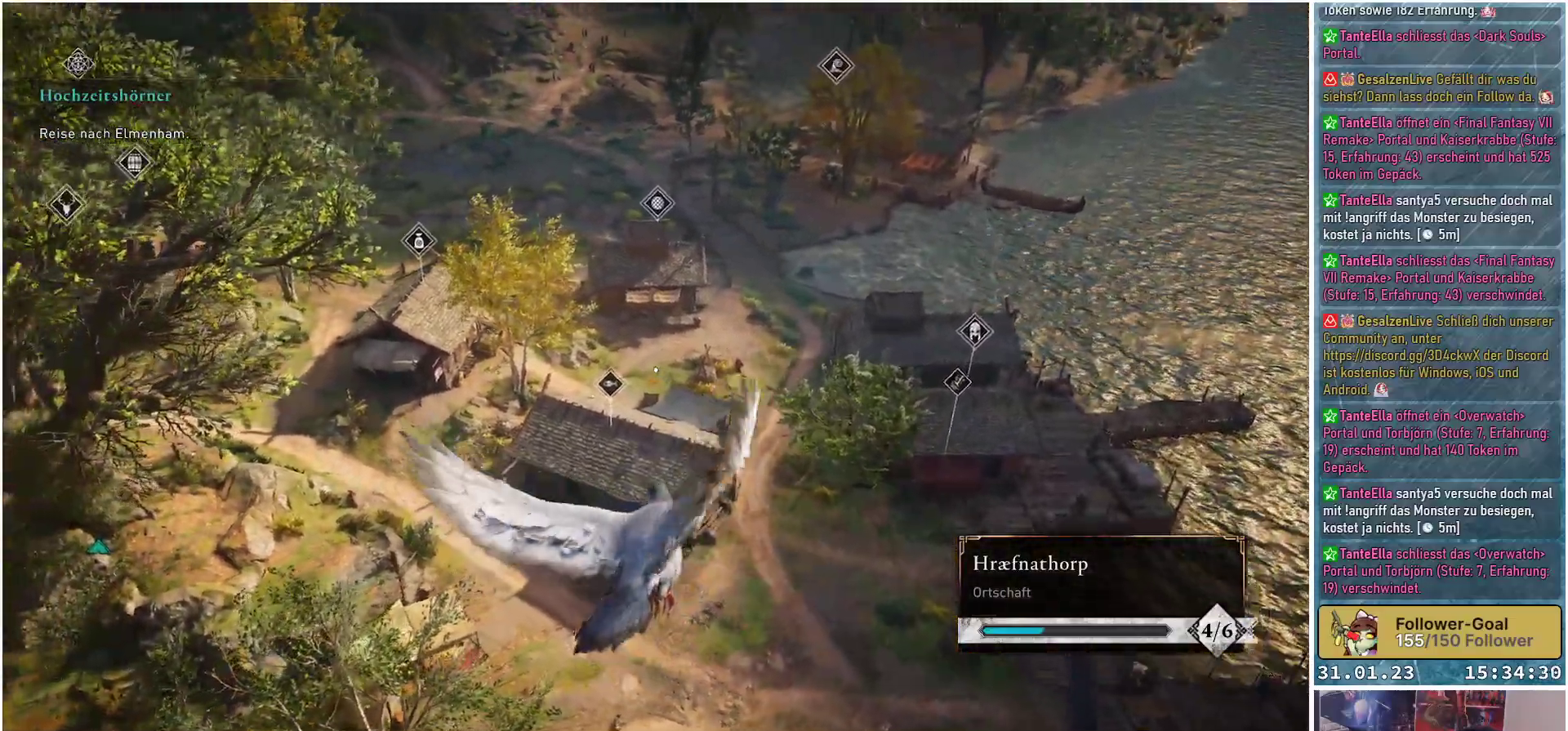
{"buttons": [], "left_stick": "left", "right_stick": "up-left", "events": [[117, "left_stick", "center"], [383, "left_stick", "left"]]}
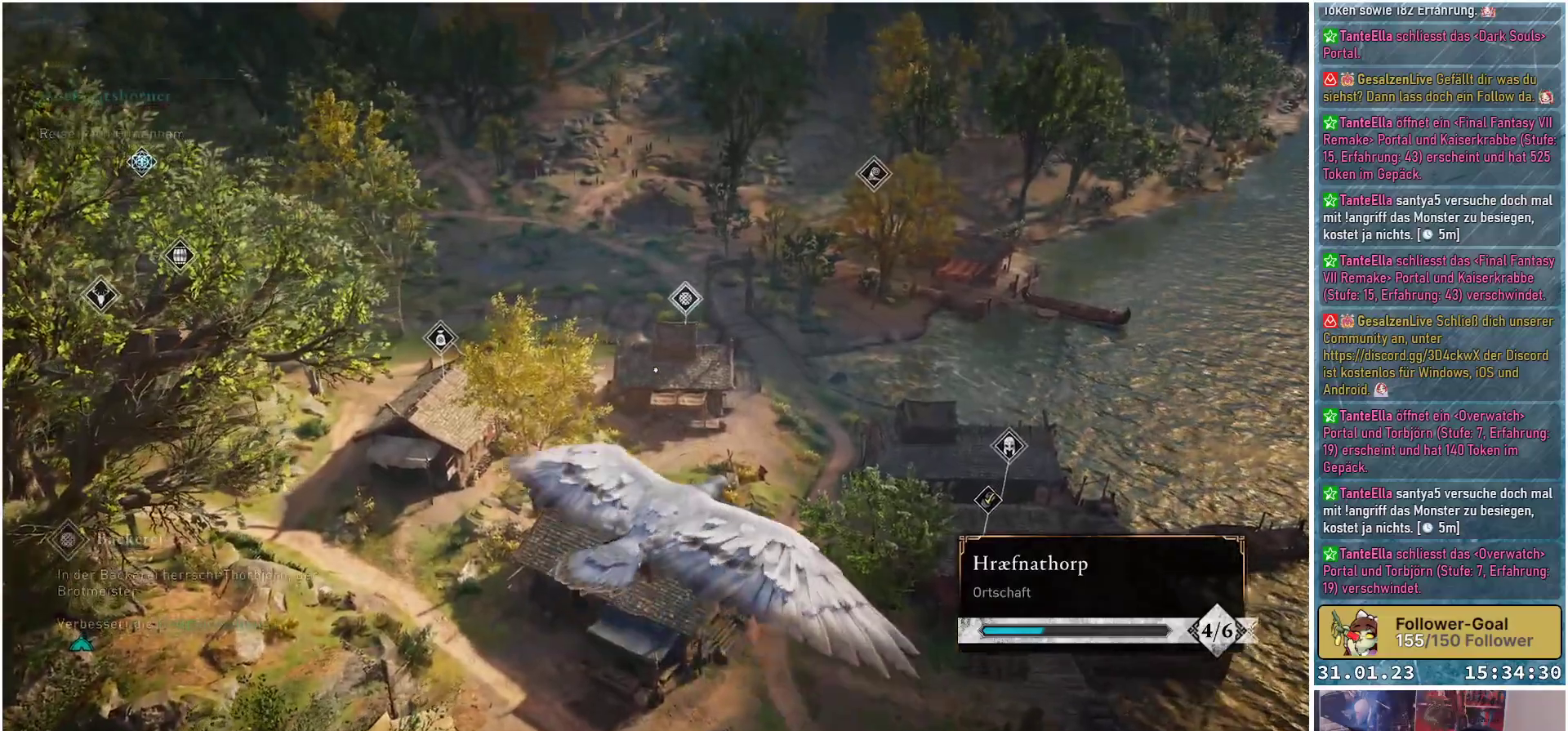
{"buttons": [], "left_stick": "up-left", "right_stick": "left", "events": [[300, "right_stick", "left"], [433, "left_stick", "up-left"]]}